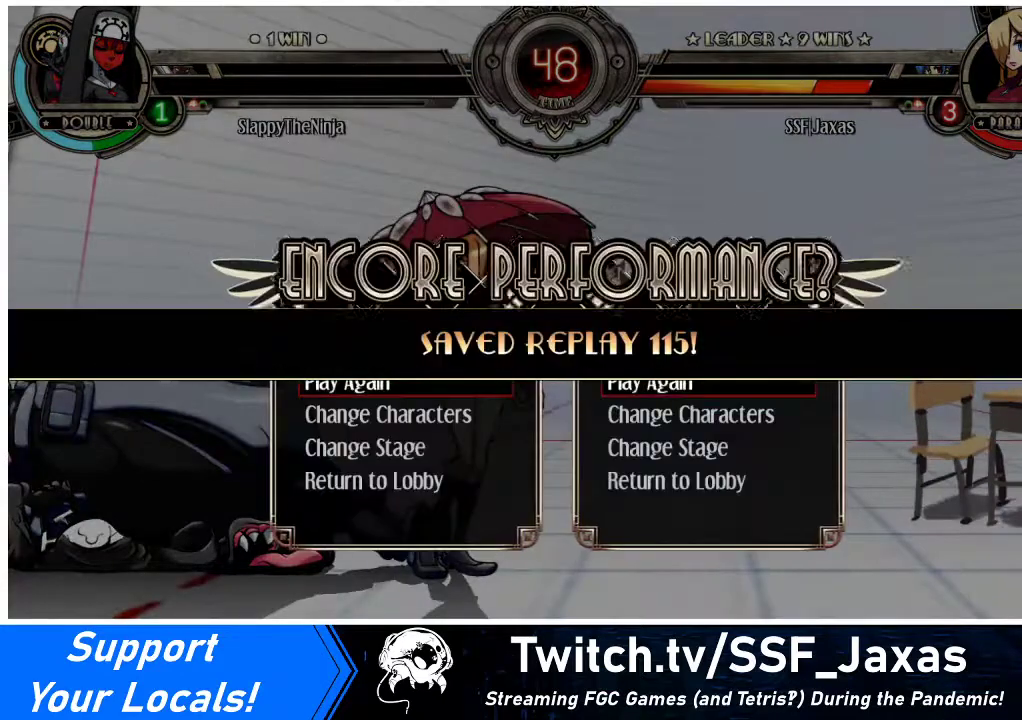
Gameplay with a controller (arcade stick); each line is a JSON object with the inputs held at the frame after it. "events" lists button and stick changes between this image and that frame as [ms after this image, input, new state], when the widget could be followed in between. Not read: L3 R3.
{"buttons": [], "events": []}
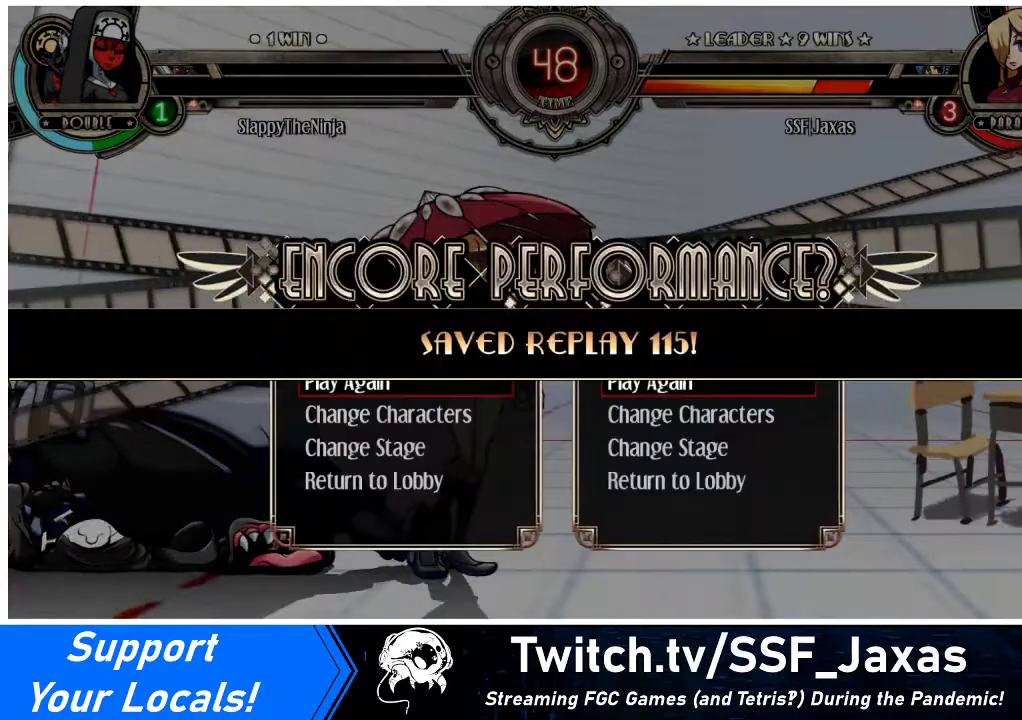
{"buttons": [], "events": []}
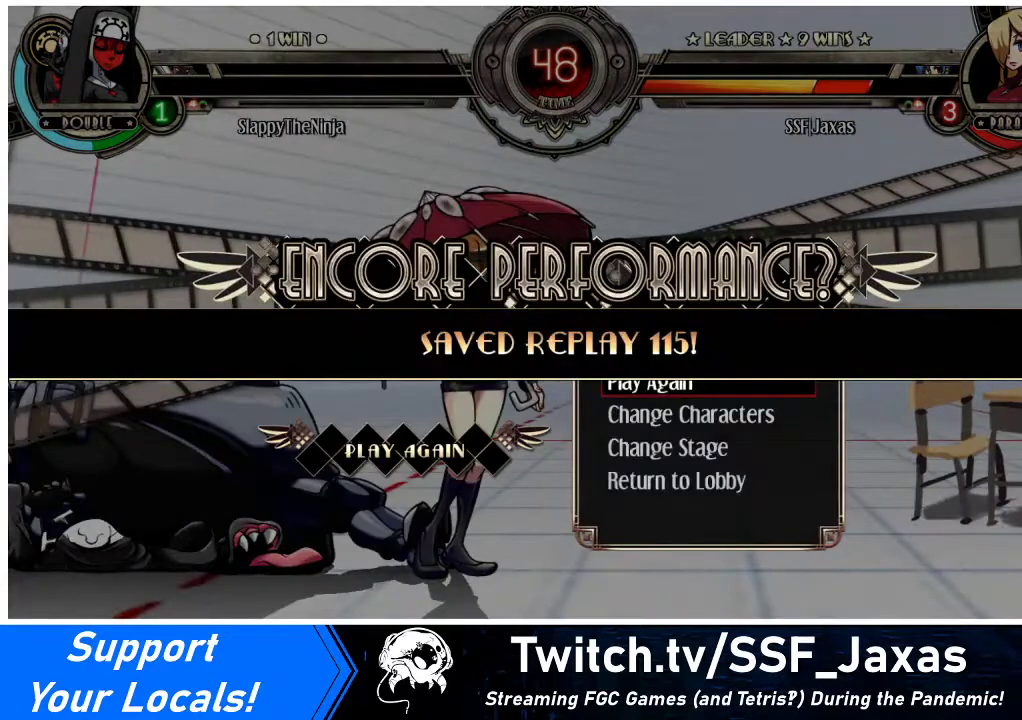
{"buttons": [], "events": [[167, "SQUARE", "down"], [200, "SQUARE", "up"]]}
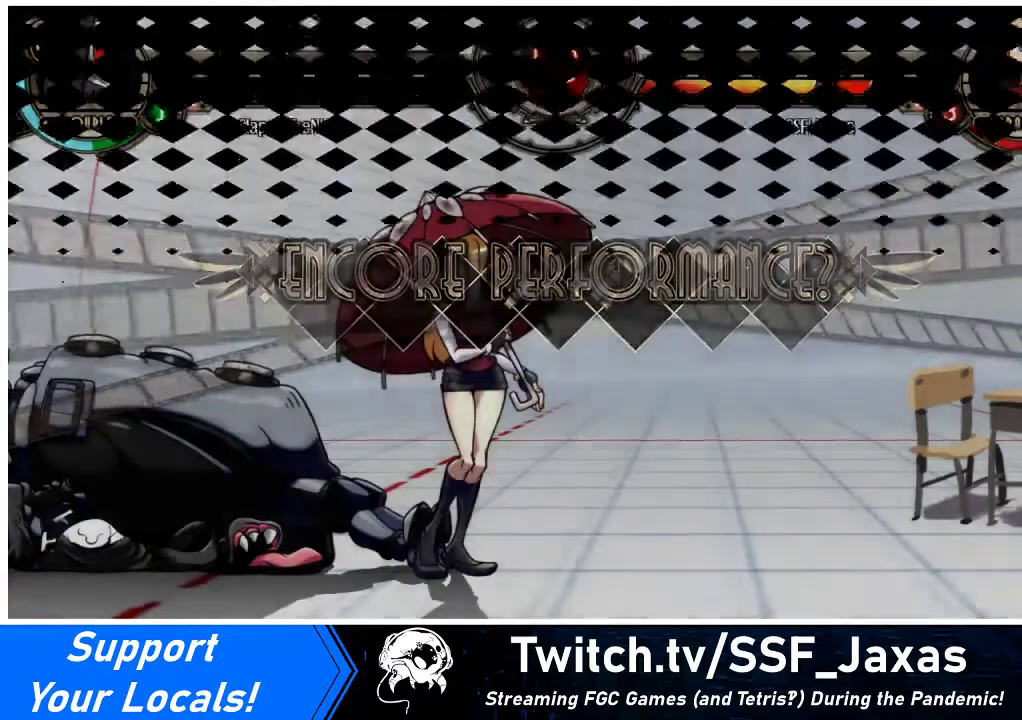
{"buttons": [], "events": []}
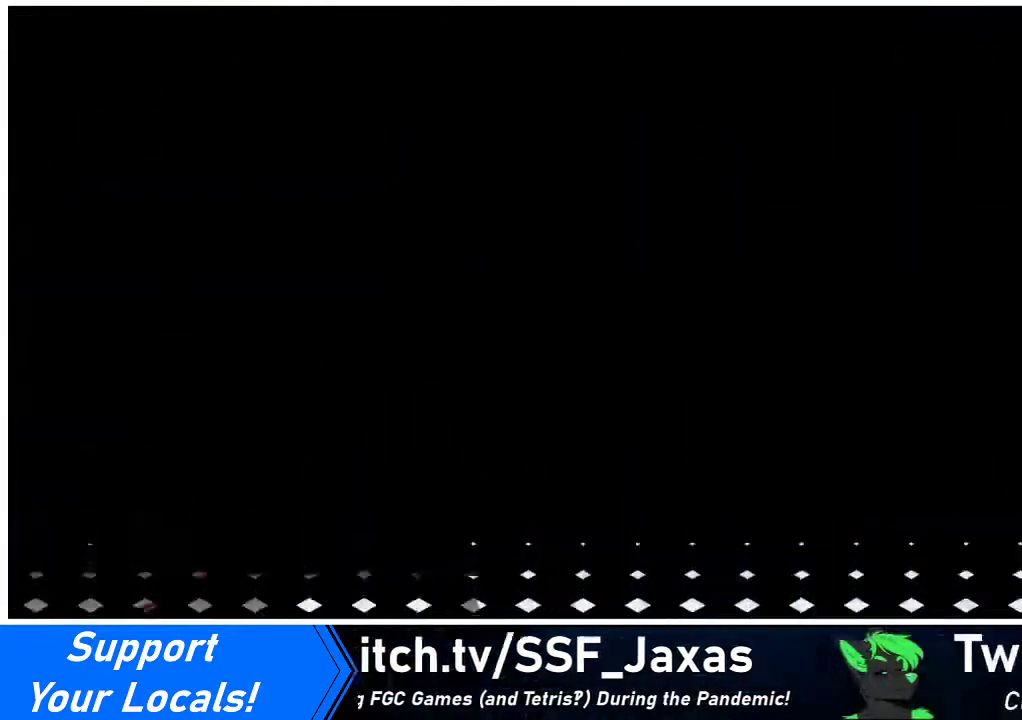
{"buttons": [], "events": []}
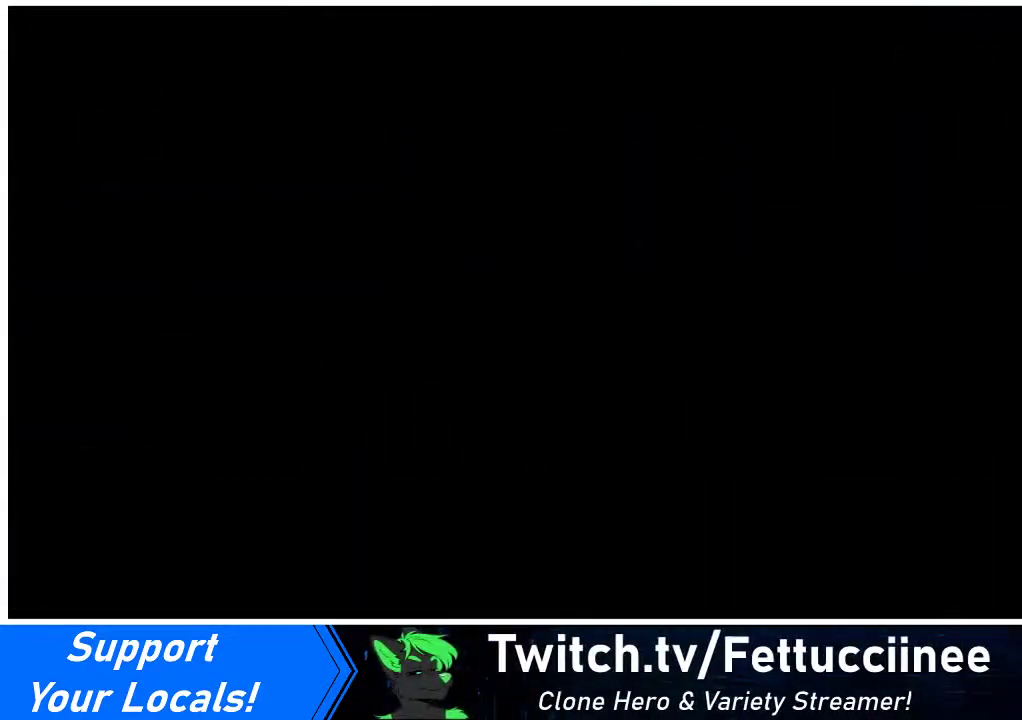
{"buttons": [], "events": []}
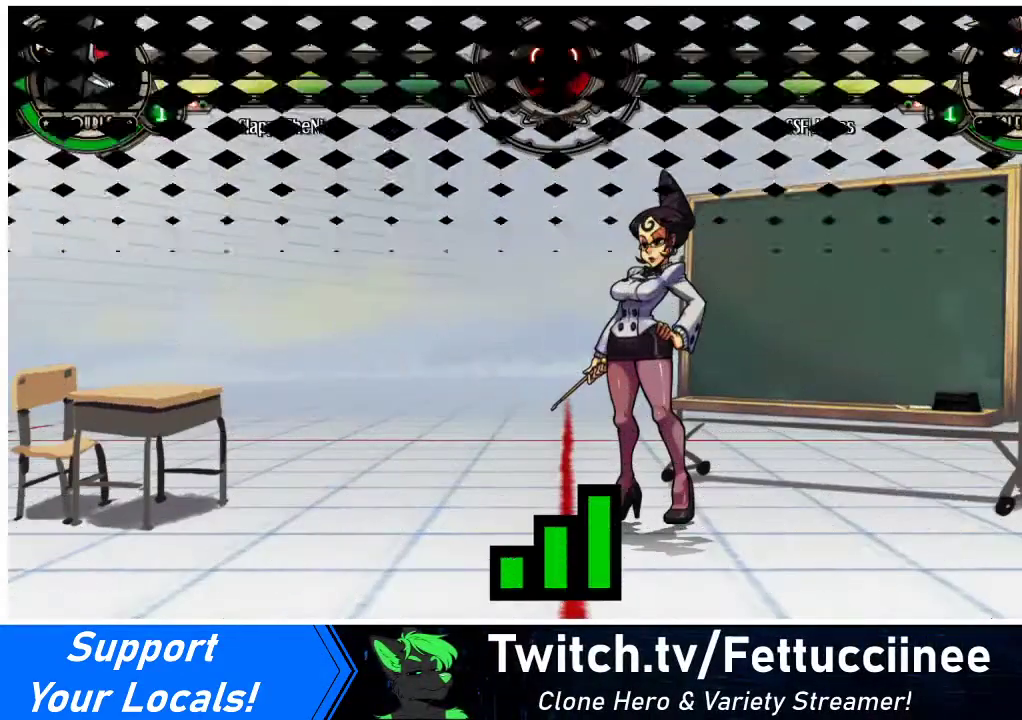
{"buttons": [], "events": []}
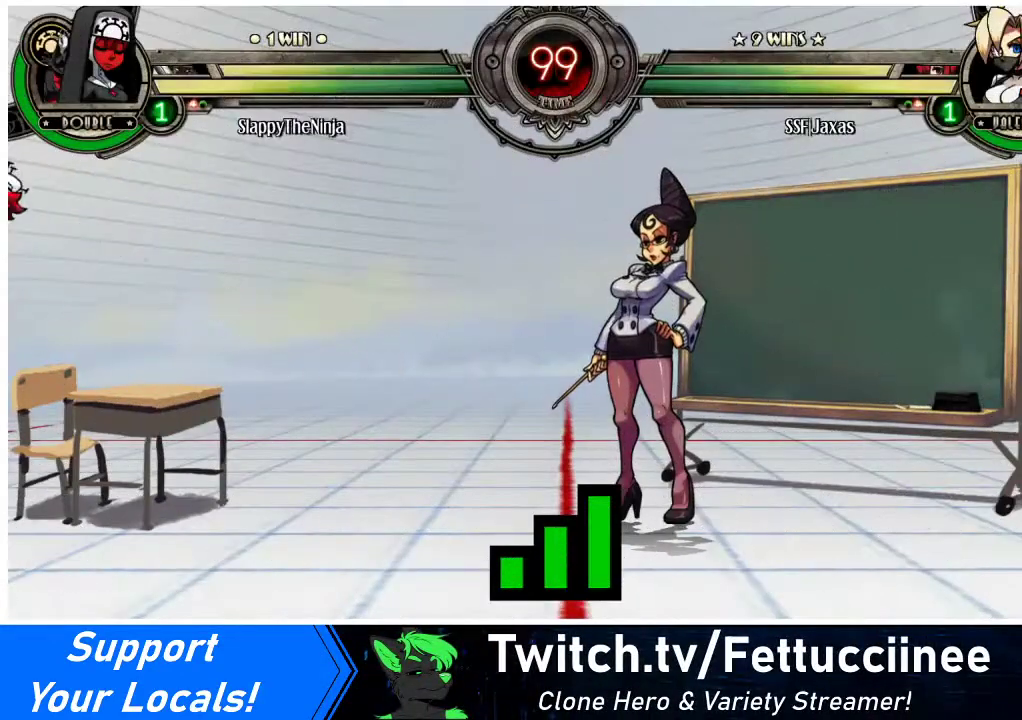
{"buttons": [], "events": []}
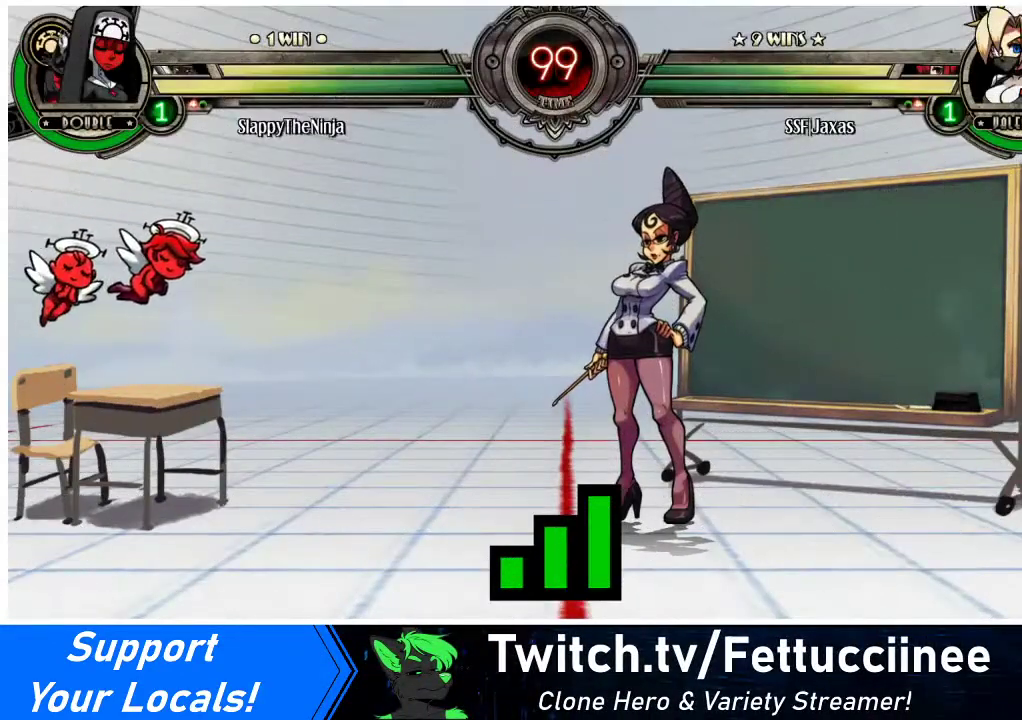
{"buttons": [], "events": []}
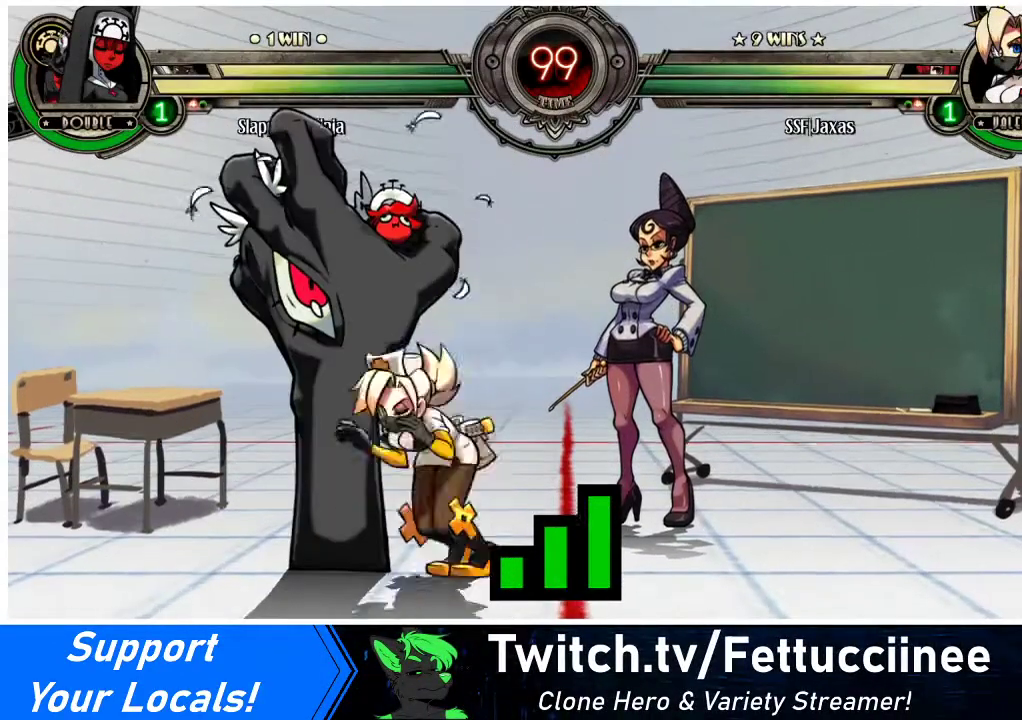
{"buttons": [], "events": []}
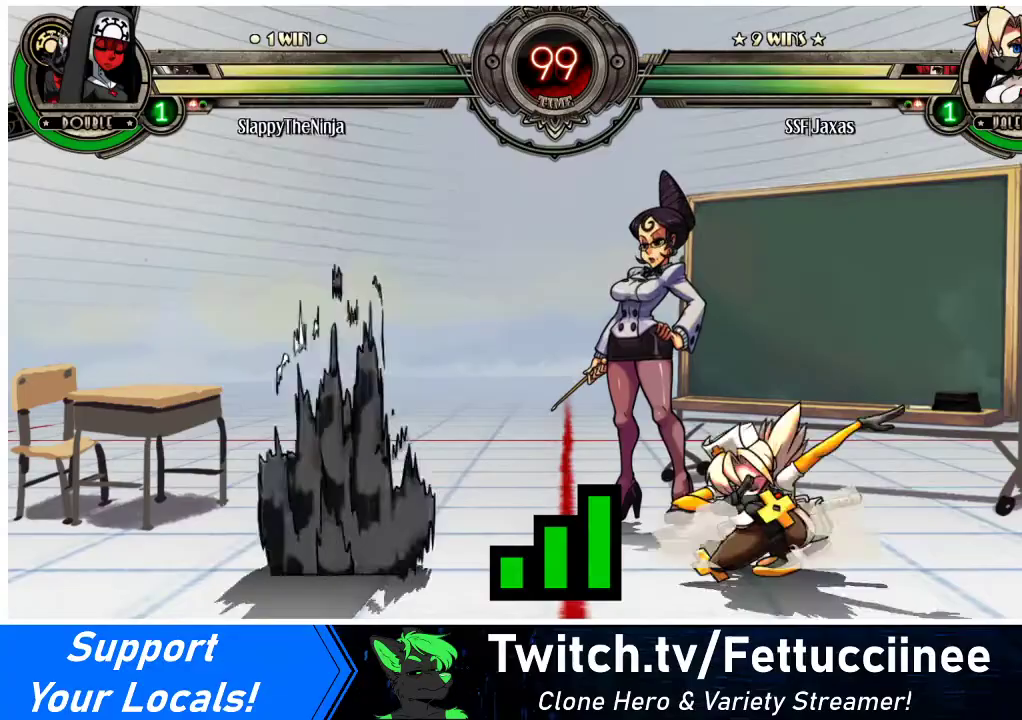
{"buttons": [], "events": []}
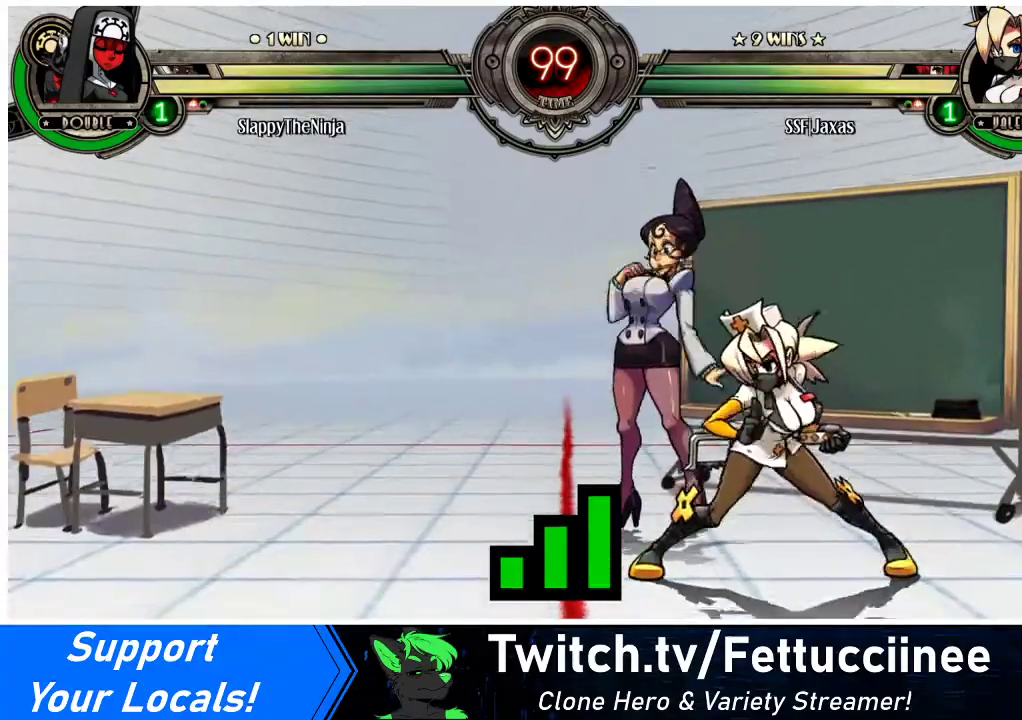
{"buttons": [], "events": []}
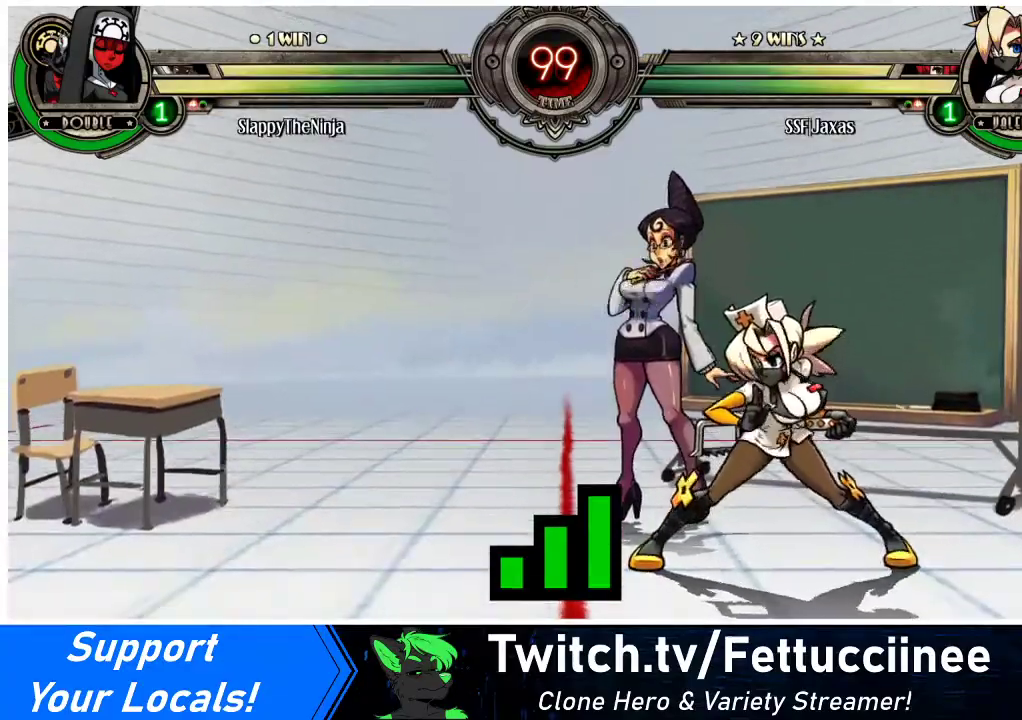
{"buttons": [], "events": []}
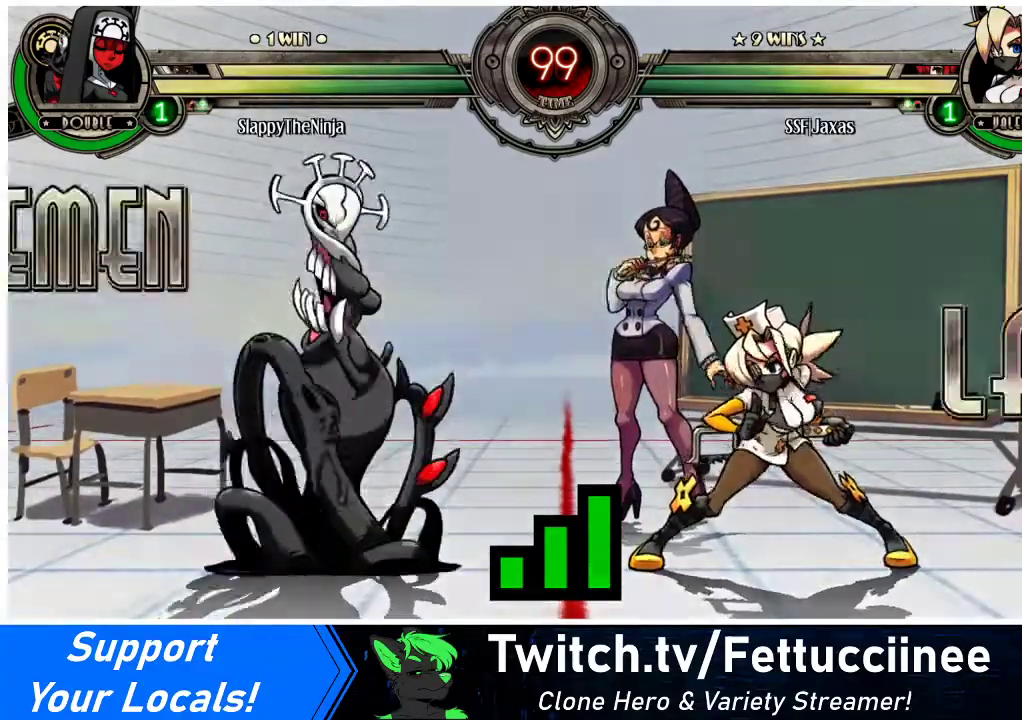
{"buttons": ["DPAD_DOWN"], "events": [[67, "DPAD_LEFT", "down"], [100, "DPAD_DOWN", "down"], [167, "DPAD_LEFT", "up"], [233, "DPAD_RIGHT", "down"], [267, "DPAD_DOWN", "up"], [333, "DPAD_RIGHT", "up"], [367, "DPAD_DOWN", "down"], [367, "DPAD_LEFT", "down"], [467, "DPAD_LEFT", "up"]]}
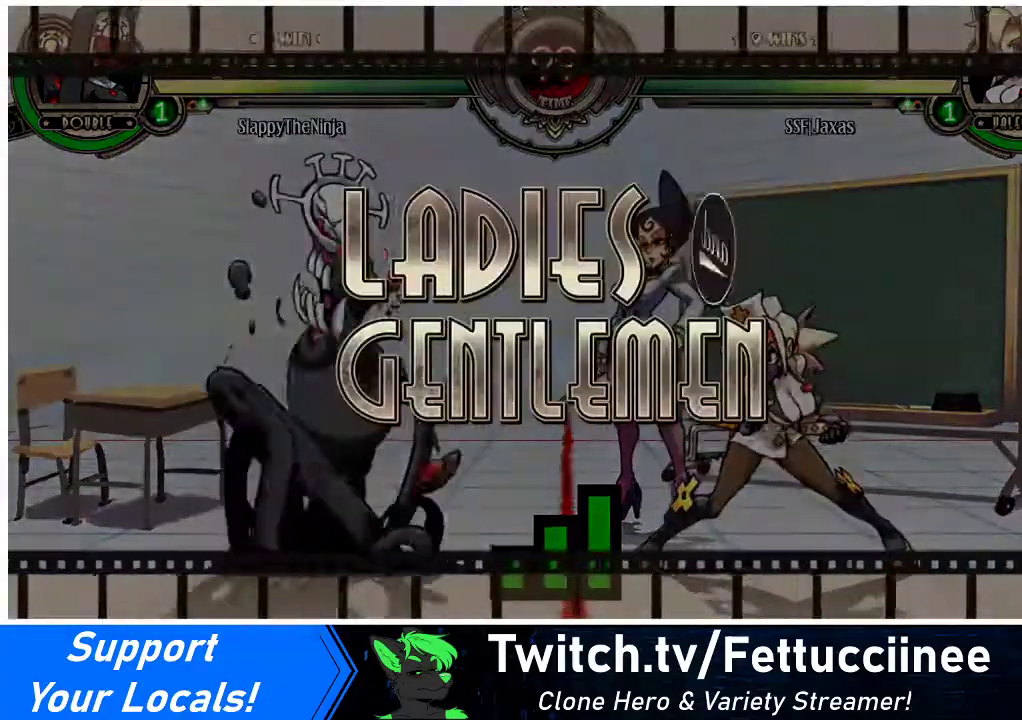
{"buttons": ["DPAD_DOWN", "DPAD_RIGHT"]}
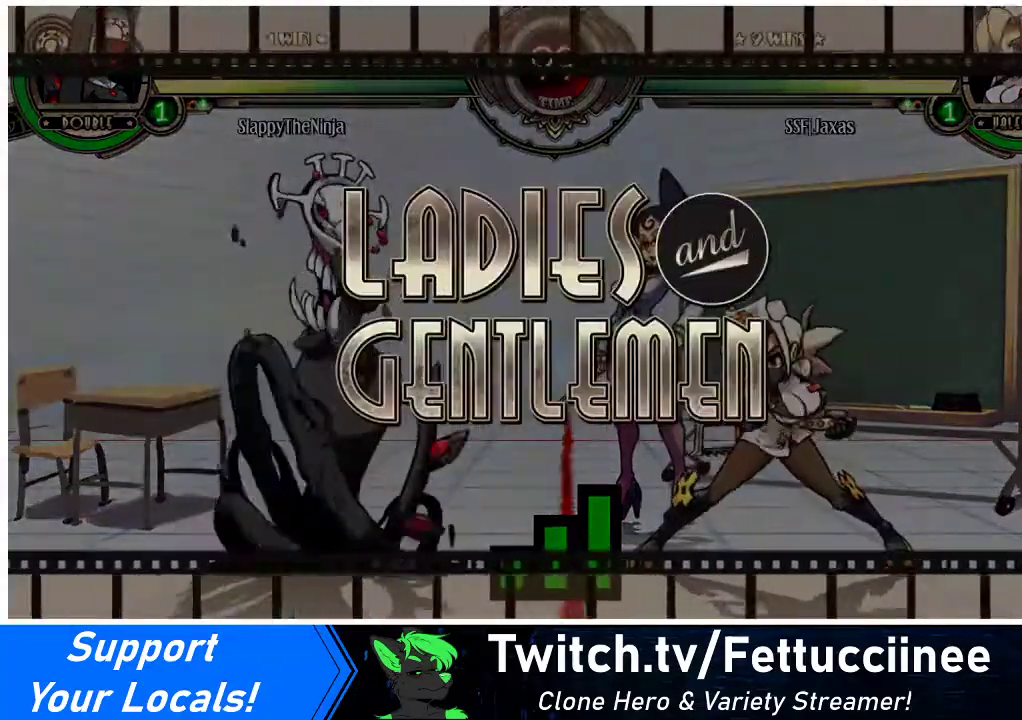
{"buttons": ["CROSS", "SQUARE", "DPAD_UP", "DPAD_RIGHT"]}
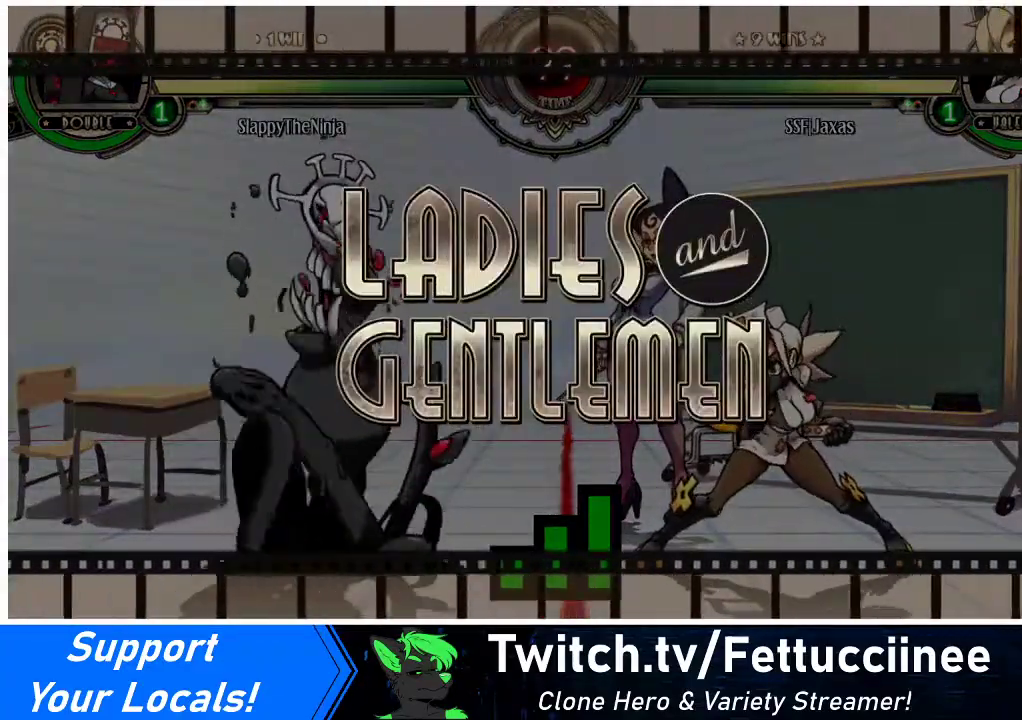
{"buttons": ["DPAD_RIGHT"]}
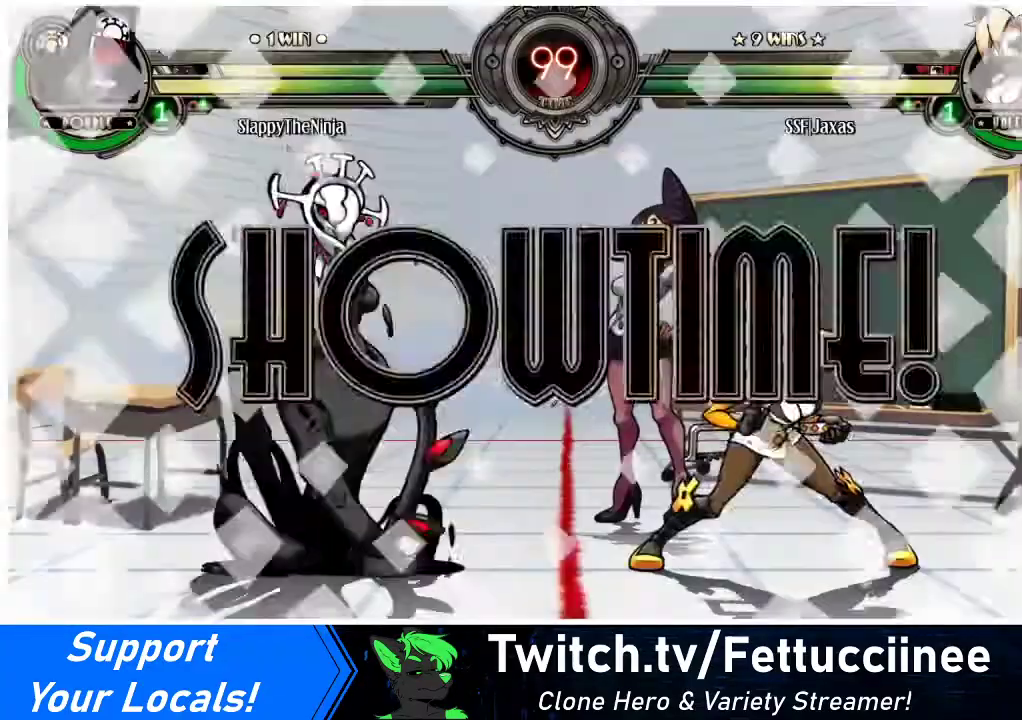
{"buttons": ["DPAD_RIGHT"], "events": []}
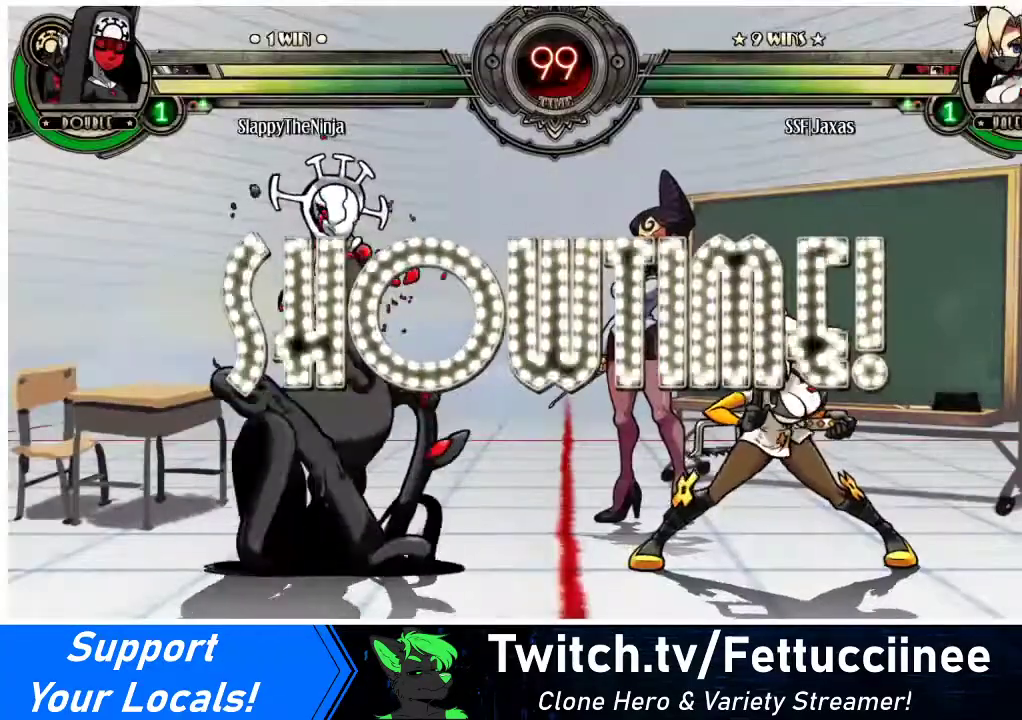
{"buttons": ["R2", "DPAD_UP", "DPAD_RIGHT"], "events": [[367, "DPAD_UP", "down"], [467, "R2", "down"]]}
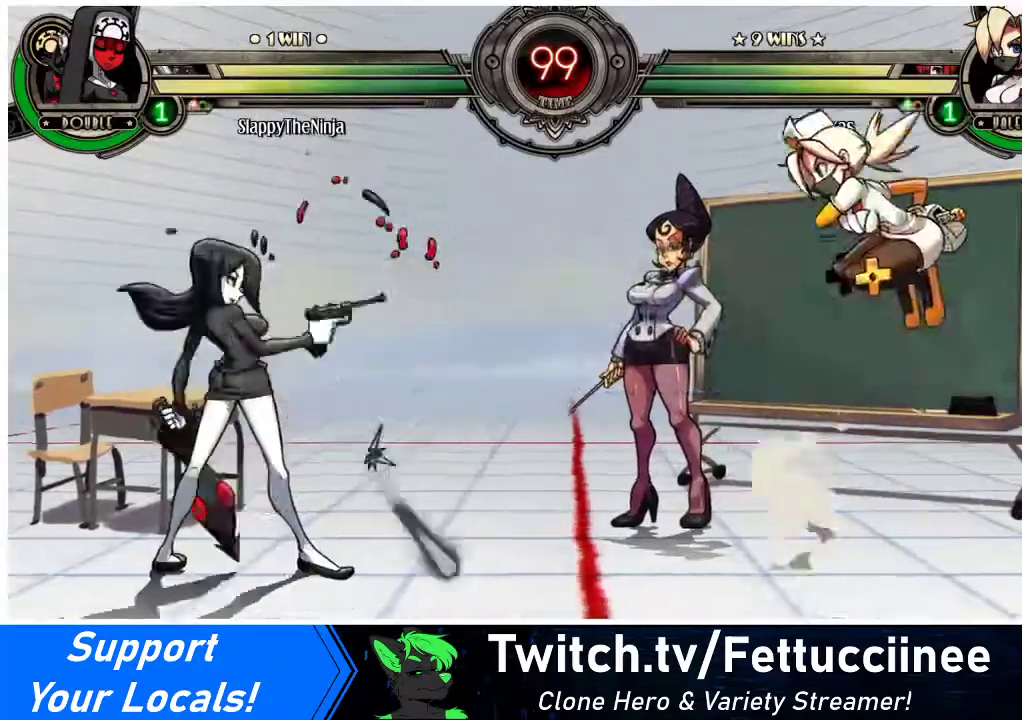
{"buttons": ["R1", "DPAD_LEFT"], "events": [[33, "DPAD_UP", "up"], [133, "R2", "up"], [200, "DPAD_RIGHT", "up"], [400, "DPAD_DOWN", "down"], [467, "DPAD_LEFT", "down"], [500, "DPAD_DOWN", "up"], [500, "R1", "down"]]}
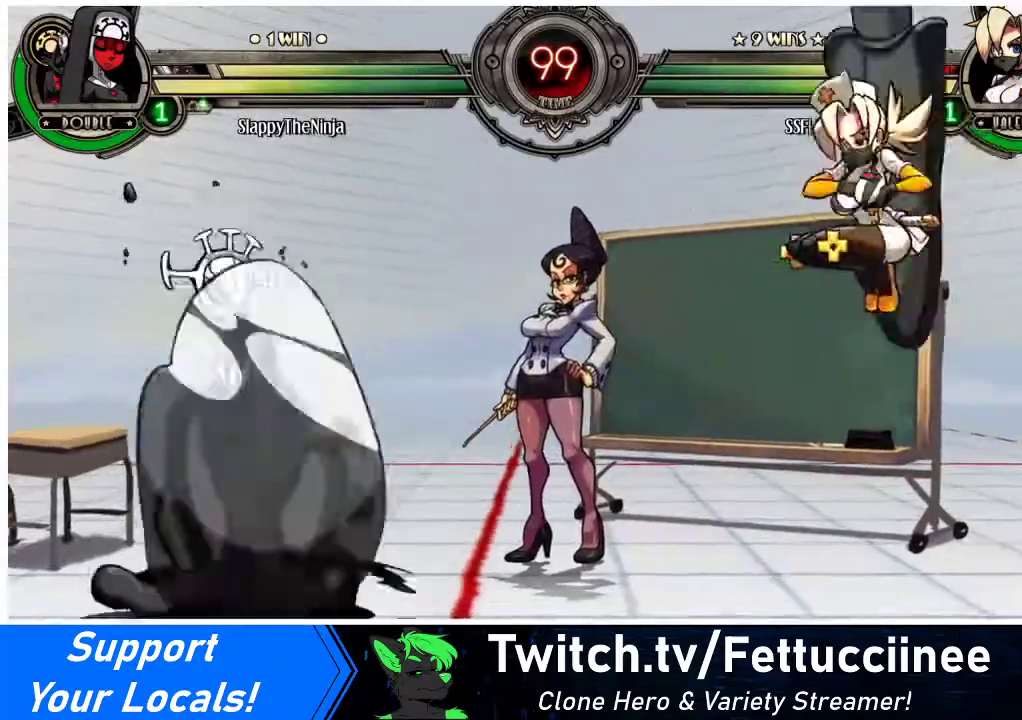
{"buttons": ["DPAD_LEFT"], "events": [[67, "DPAD_LEFT", "up"], [100, "R1", "up"], [167, "DPAD_RIGHT", "down"], [367, "DPAD_RIGHT", "up"], [500, "DPAD_LEFT", "down"]]}
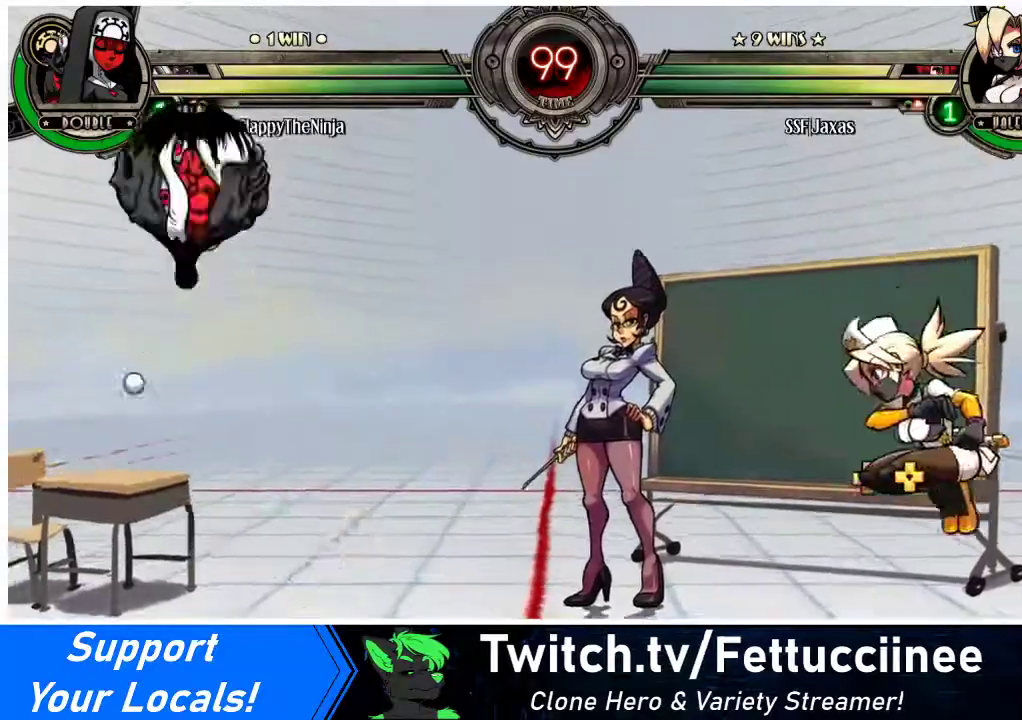
{"buttons": [], "events": [[67, "DPAD_LEFT", "up"], [133, "DPAD_LEFT", "down"], [300, "DPAD_UP", "down"], [333, "DPAD_LEFT", "up"], [333, "DPAD_RIGHT", "down"], [400, "DPAD_UP", "up"], [400, "R2", "down"], [467, "DPAD_RIGHT", "up"], [500, "R2", "up"]]}
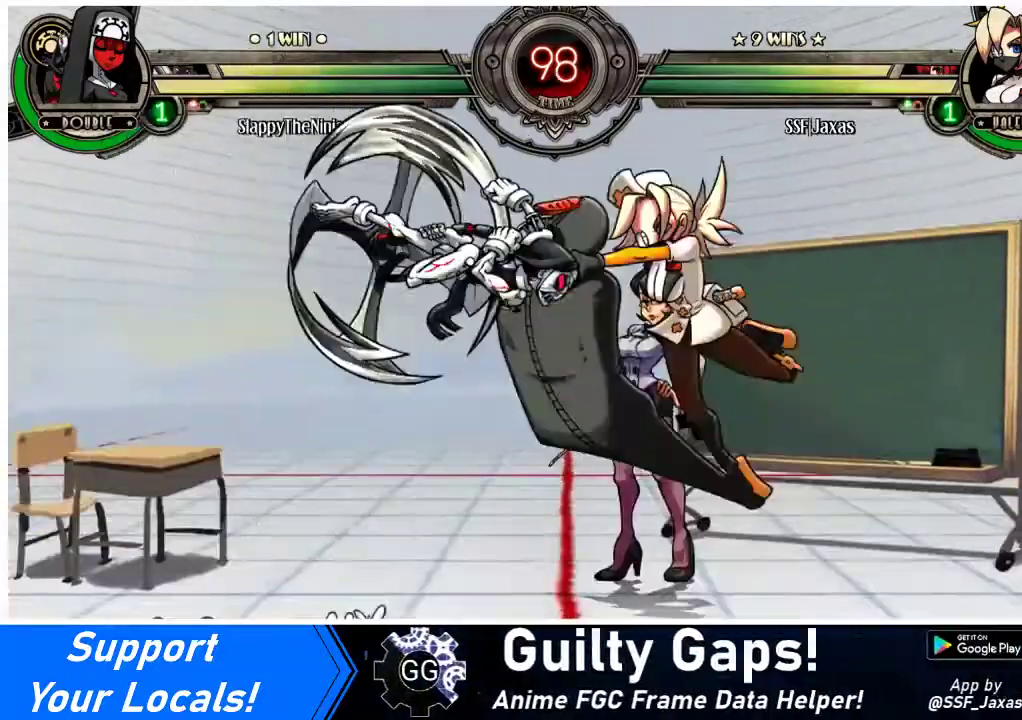
{"buttons": ["DPAD_DOWN", "DPAD_RIGHT"], "events": [[367, "DPAD_RIGHT", "down"], [400, "DPAD_DOWN", "down"]]}
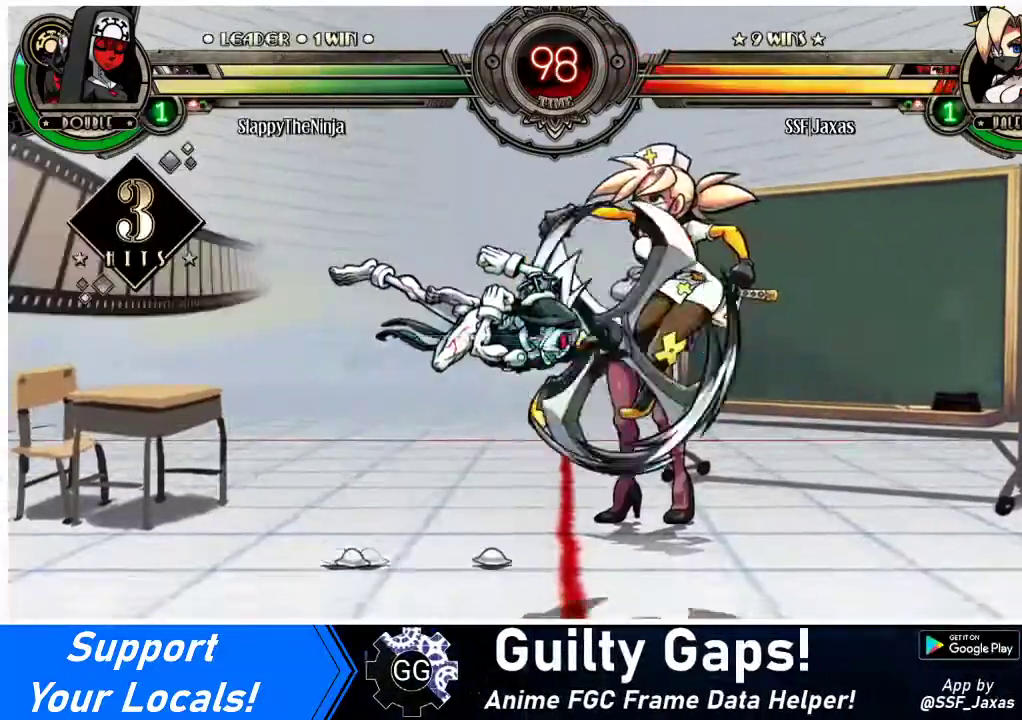
{"buttons": ["DPAD_DOWN", "DPAD_RIGHT"], "events": []}
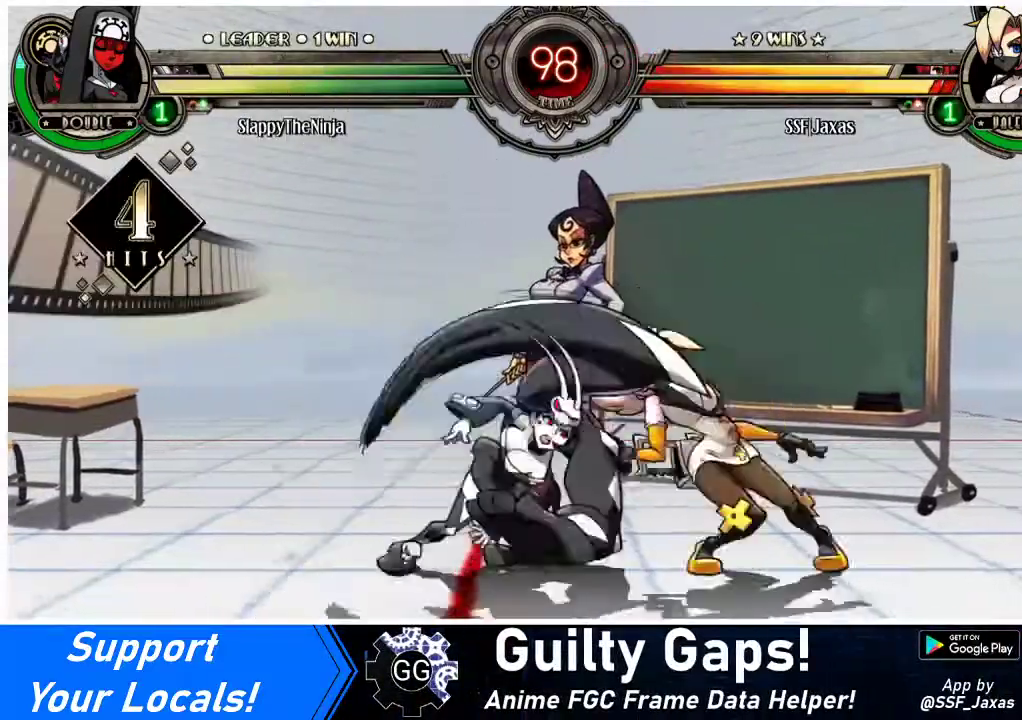
{"buttons": ["DPAD_DOWN", "DPAD_RIGHT"], "events": []}
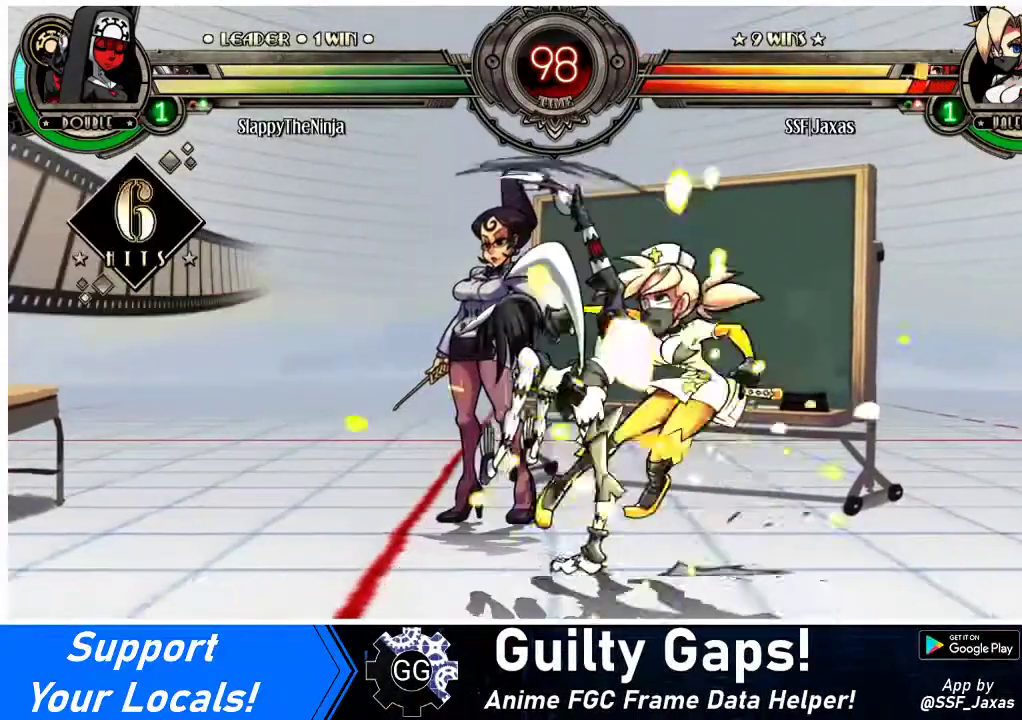
{"buttons": ["DPAD_RIGHT"], "events": [[267, "SQUARE", "down"], [467, "SQUARE", "up"], [500, "DPAD_DOWN", "up"]]}
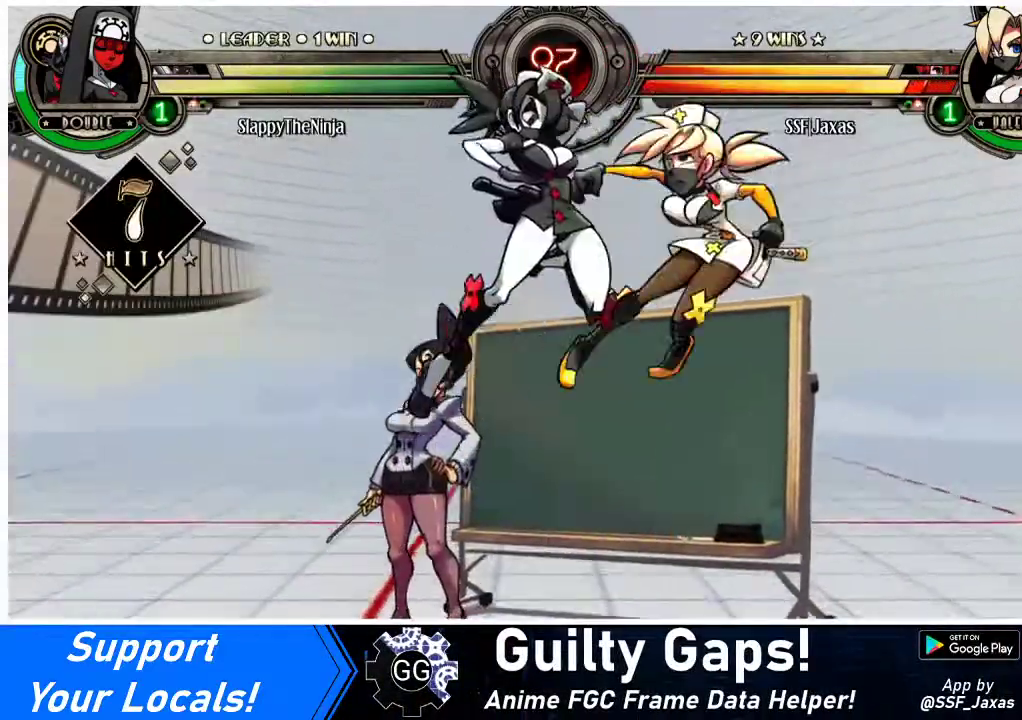
{"buttons": ["SQUARE", "DPAD_RIGHT"], "events": [[33, "TRIANGLE", "down"], [100, "SQUARE", "down"], [167, "TRIANGLE", "up"], [233, "SQUARE", "up"], [367, "TRIANGLE", "down"], [400, "SQUARE", "down"], [467, "TRIANGLE", "up"]]}
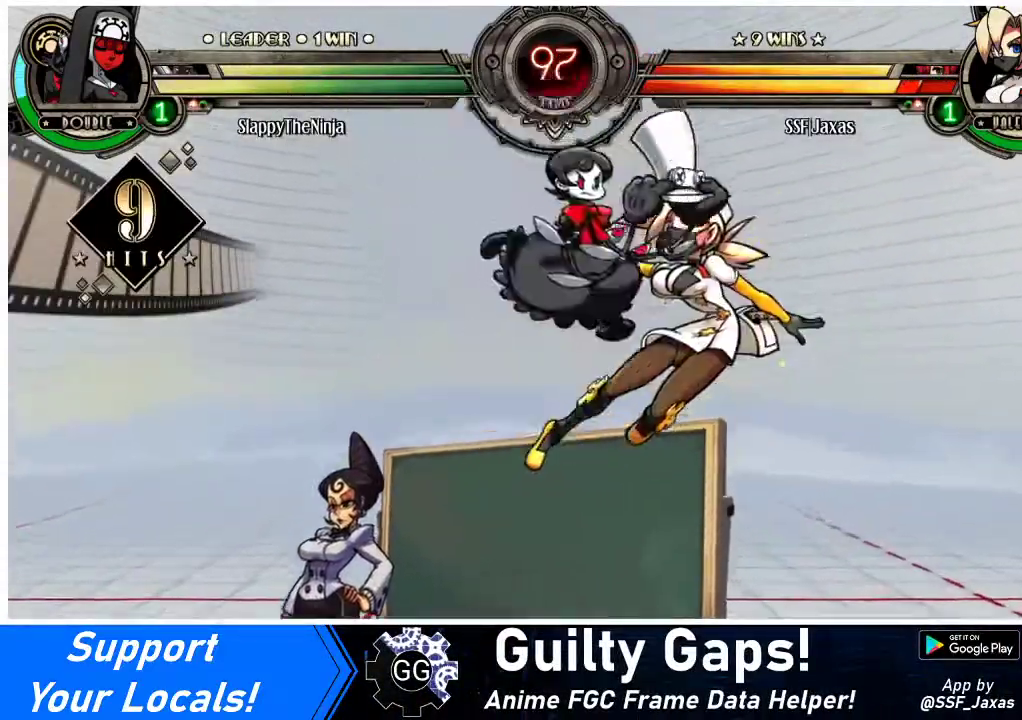
{"buttons": ["DPAD_RIGHT"], "events": [[33, "SQUARE", "up"], [67, "TRIANGLE", "down"], [133, "SQUARE", "down"], [200, "TRIANGLE", "up"], [233, "SQUARE", "up"], [333, "TRIANGLE", "down"], [367, "SQUARE", "down"], [467, "TRIANGLE", "up"], [500, "SQUARE", "up"]]}
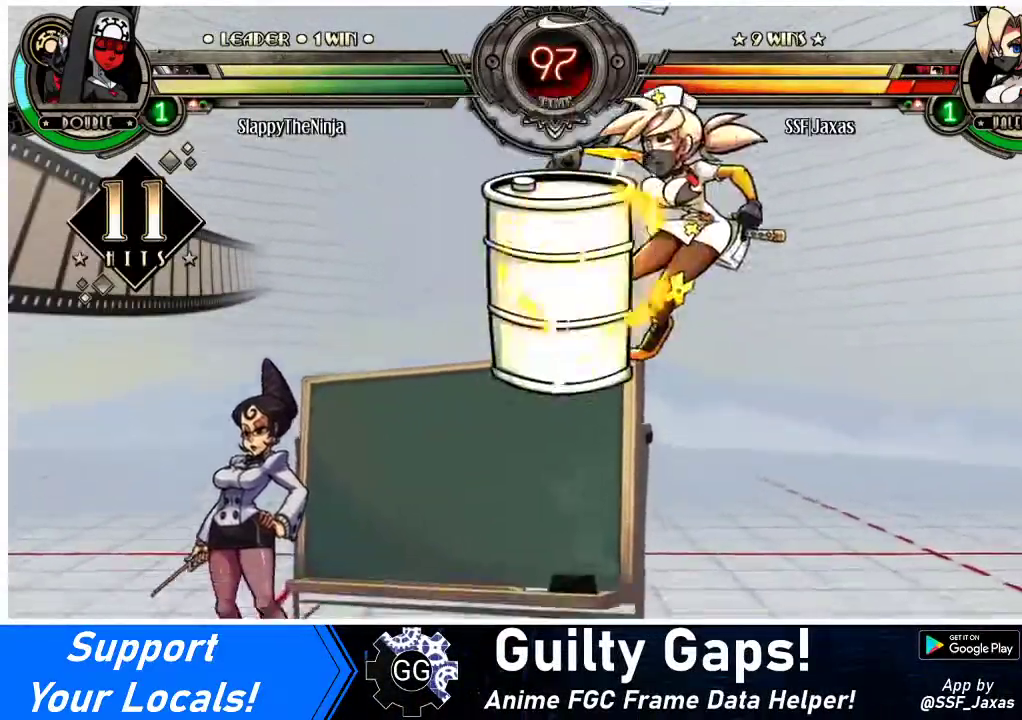
{"buttons": ["SQUARE", "DPAD_RIGHT"], "events": [[133, "TRIANGLE", "down"], [167, "SQUARE", "down"], [267, "TRIANGLE", "up"], [300, "SQUARE", "up"], [400, "R1", "down"], [400, "TRIANGLE", "down"], [433, "SQUARE", "down"], [467, "R1", "up"], [467, "TRIANGLE", "up"]]}
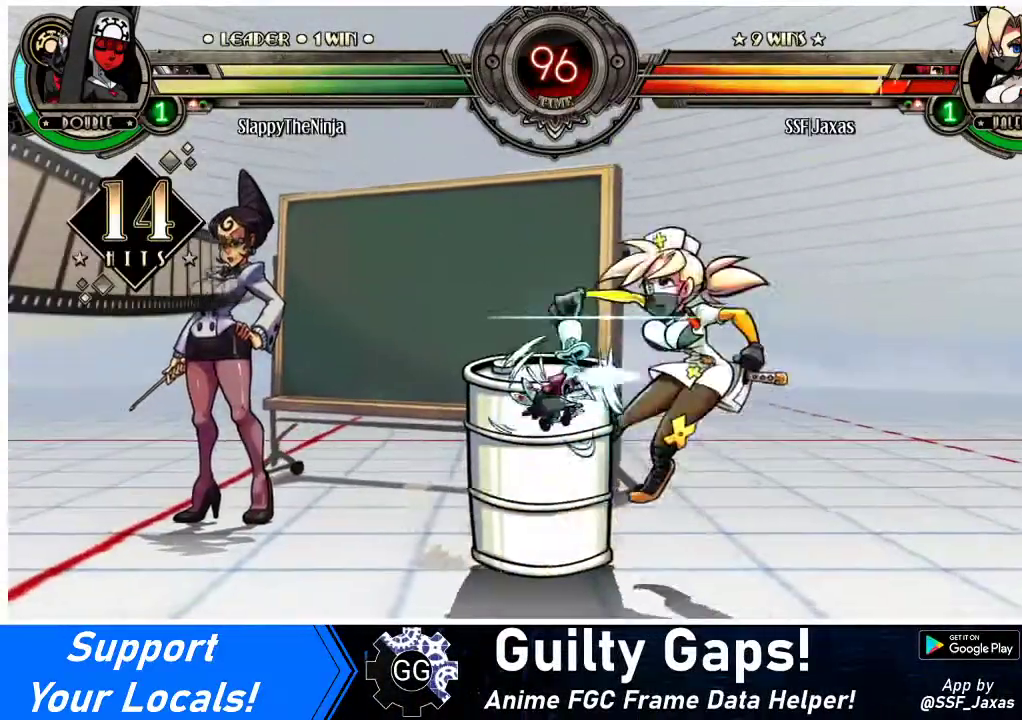
{"buttons": ["CROSS", "DPAD_LEFT"], "events": [[33, "SQUARE", "up"], [67, "R1", "down"], [67, "SQUARE", "down"], [67, "TRIANGLE", "down"], [133, "CROSS", "down"], [200, "DPAD_RIGHT", "up"], [200, "R1", "up"], [233, "TRIANGLE", "up"], [267, "SQUARE", "up"], [300, "DPAD_LEFT", "down"], [300, "R1", "down"], [300, "TRIANGLE", "down"], [333, "SQUARE", "down"], [433, "R1", "up"], [467, "TRIANGLE", "up"], [500, "SQUARE", "up"]]}